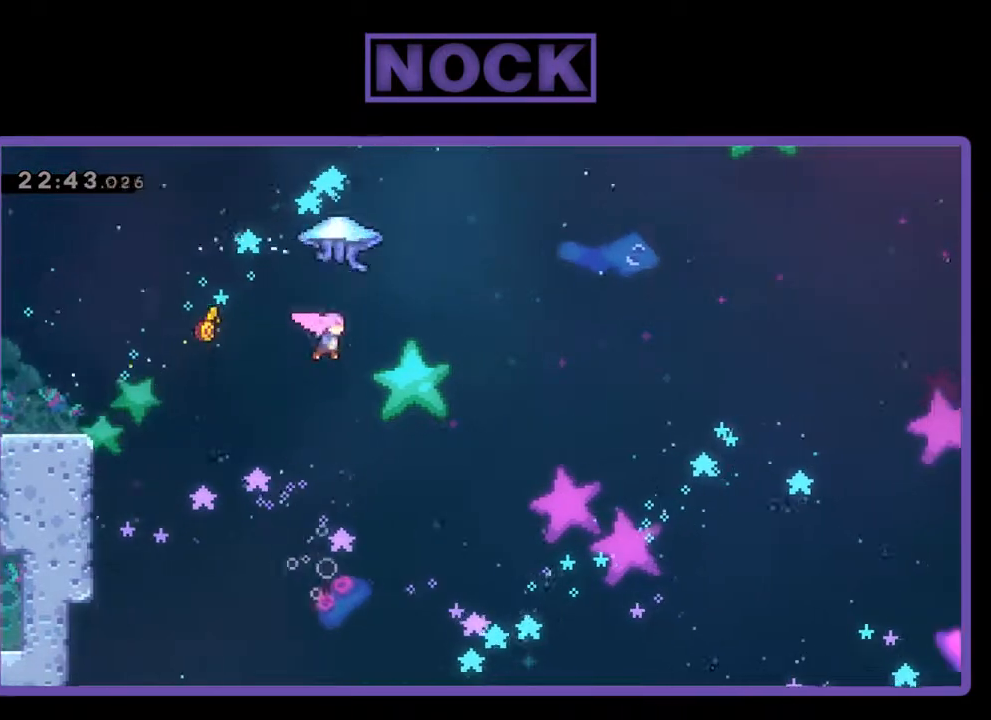
Gameplay with a controller (PlayStation layout); each line is a JSON object with the inputs held at the frame after it. "events" lists button and stick changes between this image and that frame as [ms after this image, input, new state], when the widget could be followed in between. Not read: right_stick.
{"buttons": ["CIRCLE", "R2", "DPAD_UP", "DPAD_RIGHT"], "left_stick": "center", "events": [[100, "CIRCLE", "down"]]}
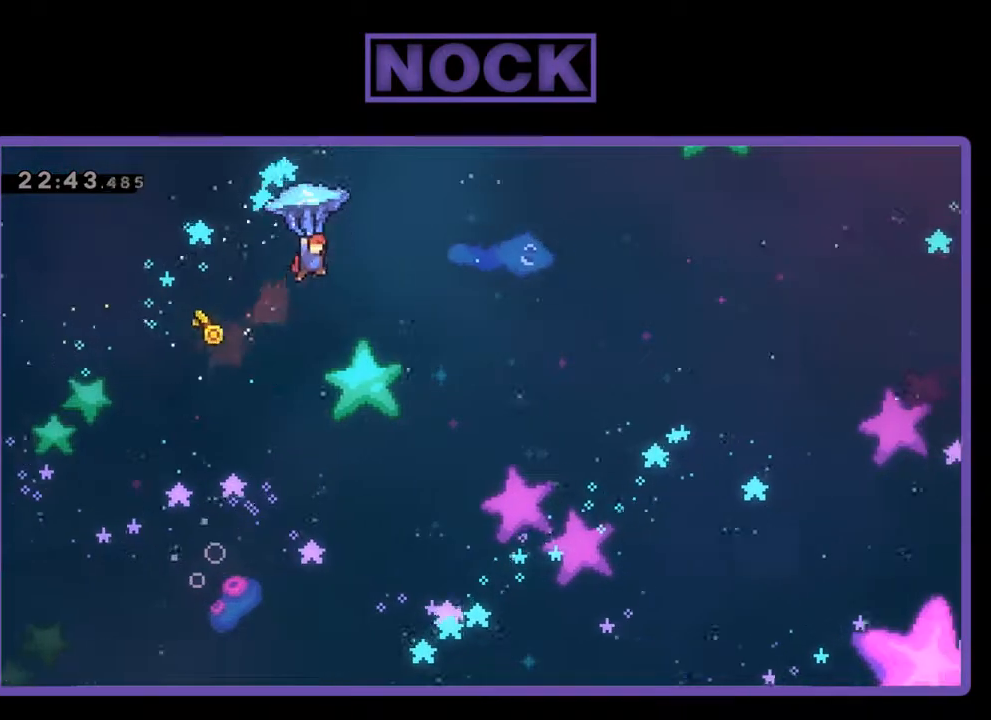
{"buttons": ["R2", "DPAD_UP", "DPAD_RIGHT"], "left_stick": "center", "events": [[100, "CIRCLE", "up"]]}
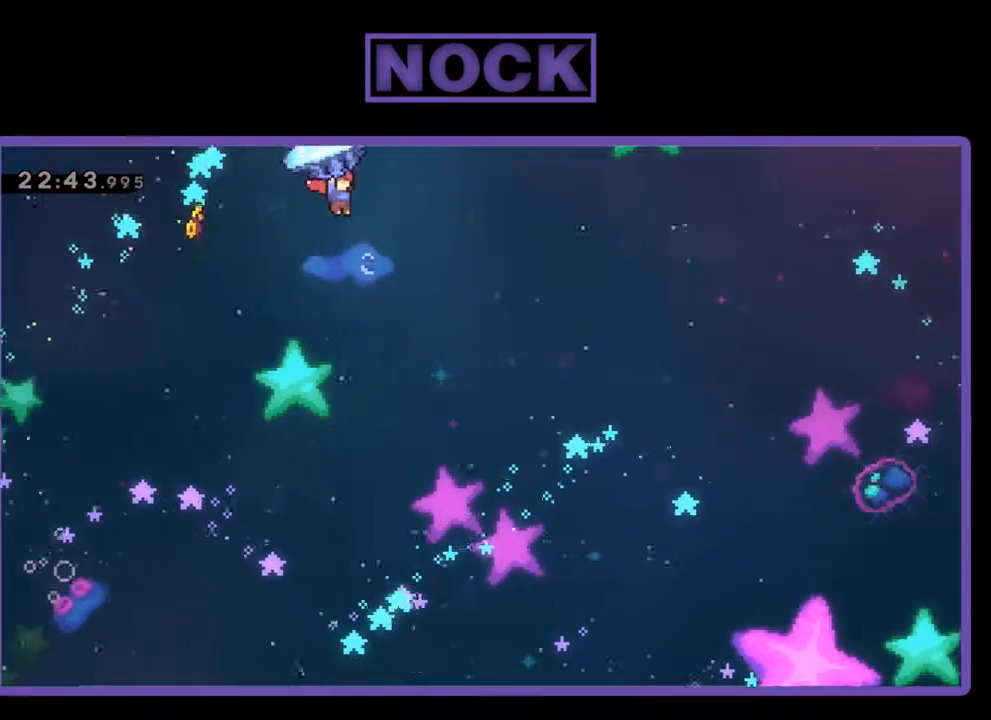
{"buttons": ["R2", "DPAD_UP", "DPAD_RIGHT"], "left_stick": "center", "events": []}
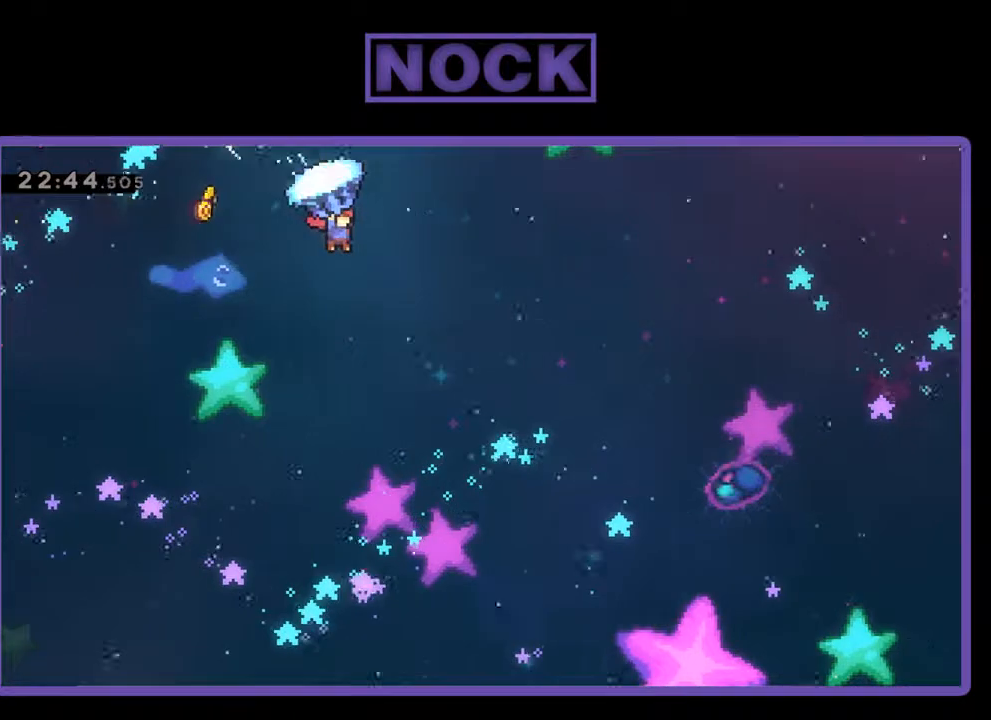
{"buttons": ["R2", "DPAD_UP", "DPAD_RIGHT"], "left_stick": "center", "events": []}
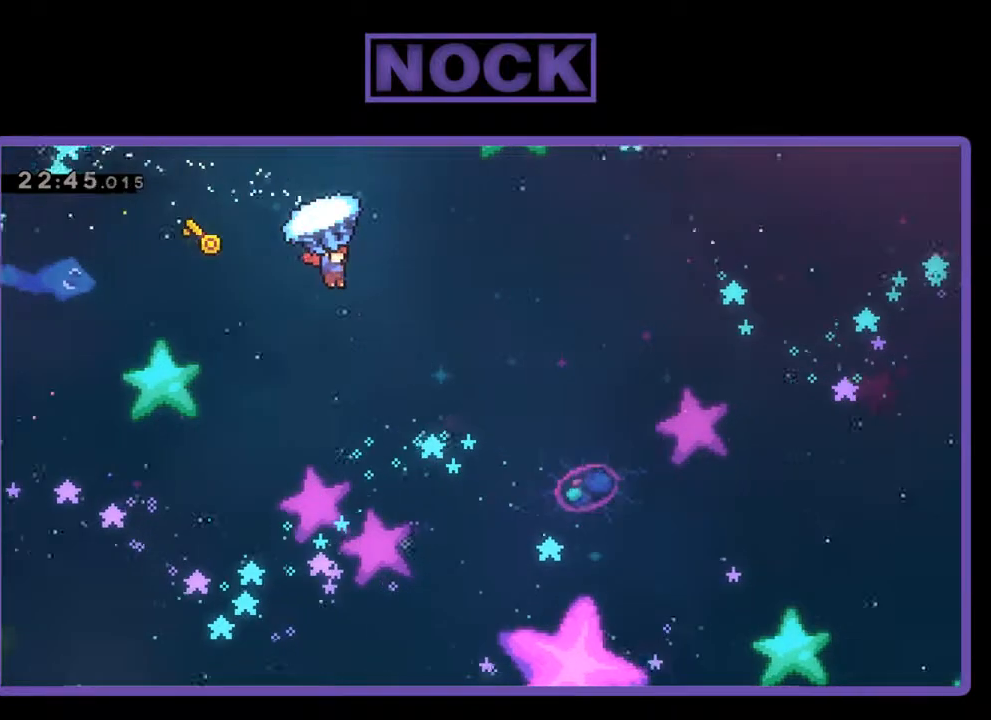
{"buttons": ["R2", "DPAD_UP", "DPAD_RIGHT"], "left_stick": "center", "events": []}
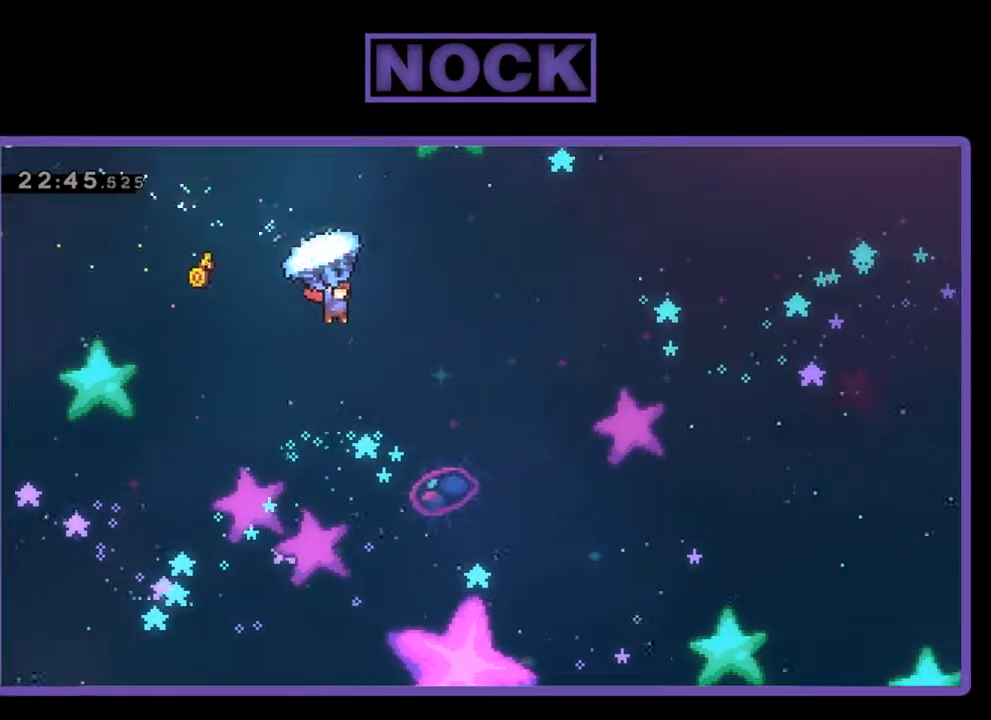
{"buttons": ["R2", "DPAD_UP", "DPAD_RIGHT"], "left_stick": "center", "events": []}
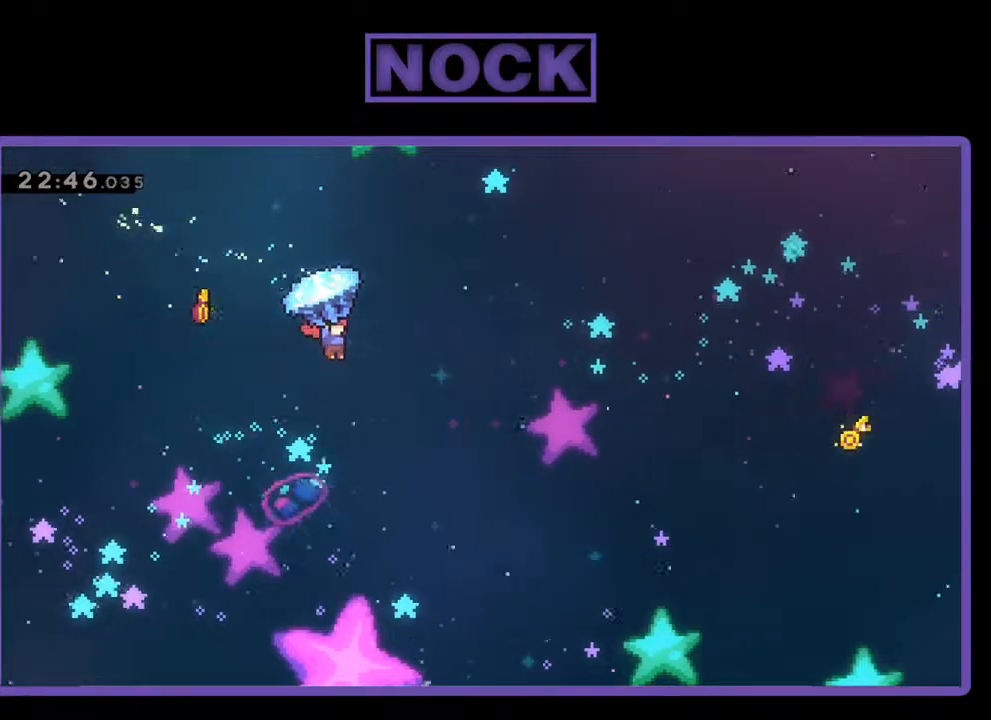
{"buttons": ["R2", "DPAD_UP", "DPAD_RIGHT"], "left_stick": "center", "events": []}
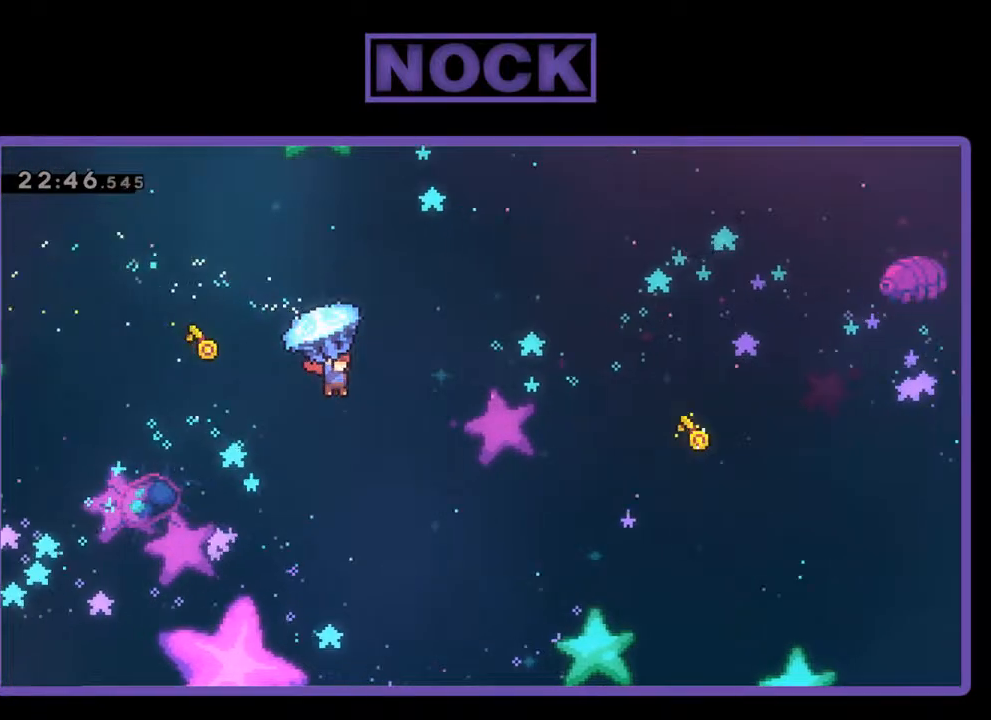
{"buttons": ["R2", "DPAD_UP", "DPAD_RIGHT"], "left_stick": "center", "events": []}
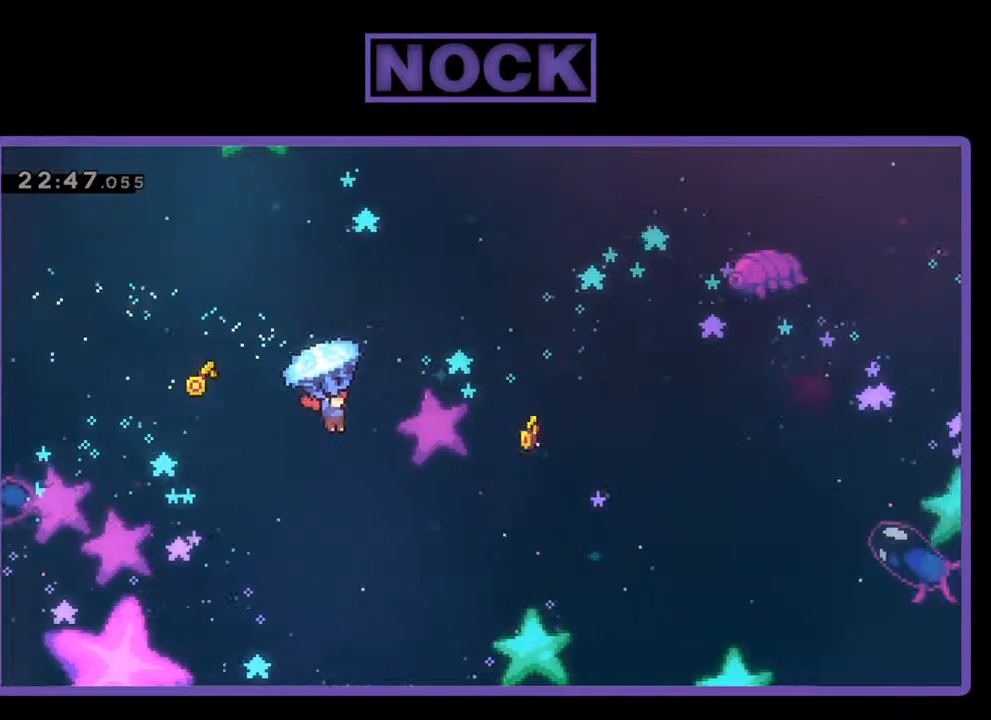
{"buttons": ["R2", "DPAD_UP", "DPAD_RIGHT"], "left_stick": "center", "events": []}
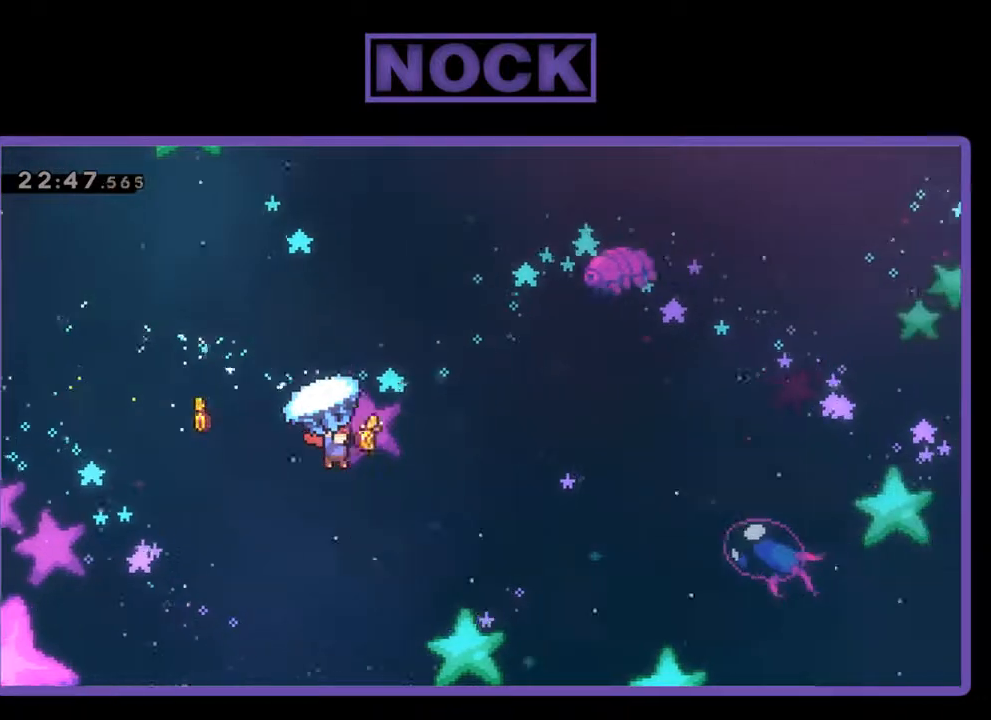
{"buttons": ["R2", "DPAD_UP", "DPAD_LEFT"], "left_stick": "center", "events": [[33, "CIRCLE", "down"], [100, "R2", "up"], [167, "CIRCLE", "up"], [233, "CIRCLE", "down"], [233, "R2", "down"], [400, "CIRCLE", "up"], [400, "DPAD_RIGHT", "up"], [467, "DPAD_LEFT", "down"]]}
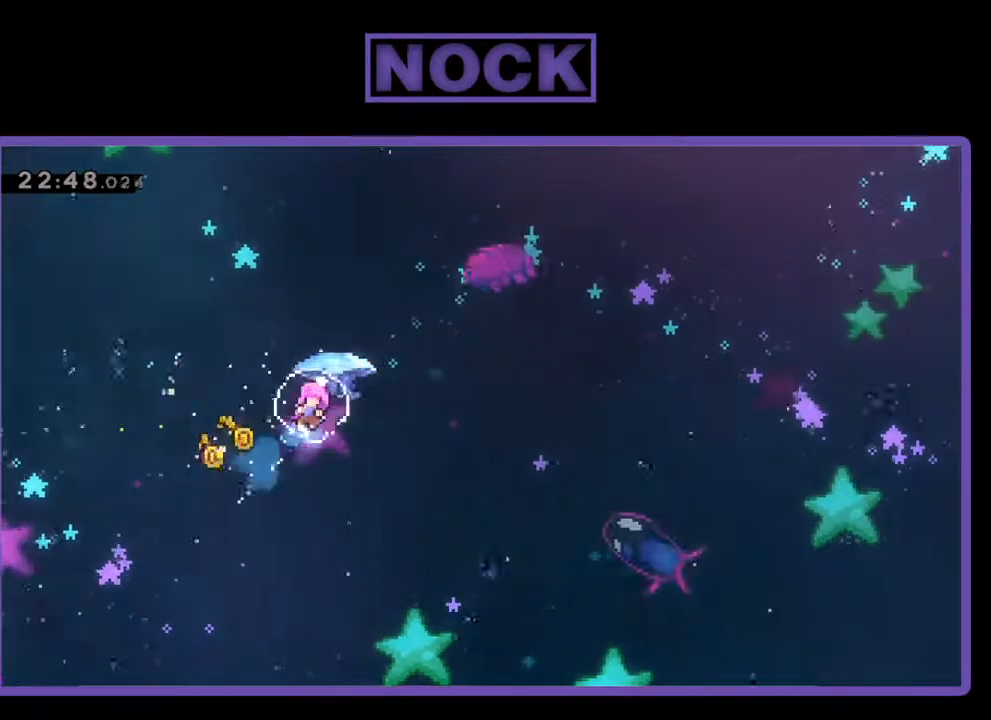
{"buttons": [], "left_stick": "center", "events": [[133, "DPAD_LEFT", "up"], [200, "DPAD_LEFT", "down"], [200, "R2", "up"], [267, "DPAD_UP", "up"], [300, "DPAD_LEFT", "up"]]}
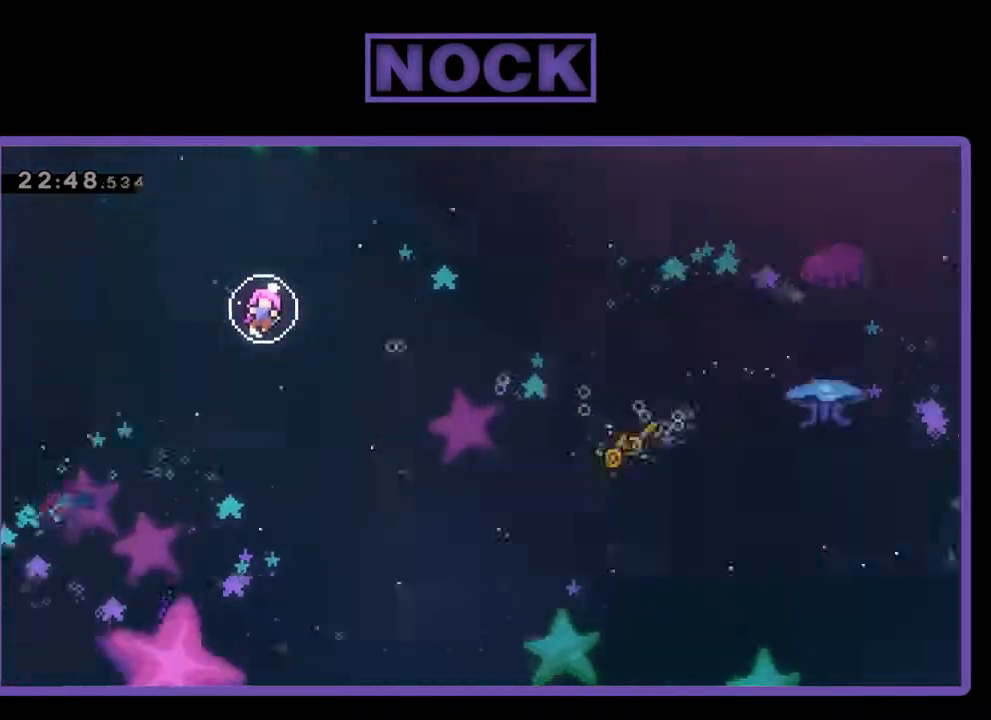
{"buttons": [], "left_stick": "center", "events": []}
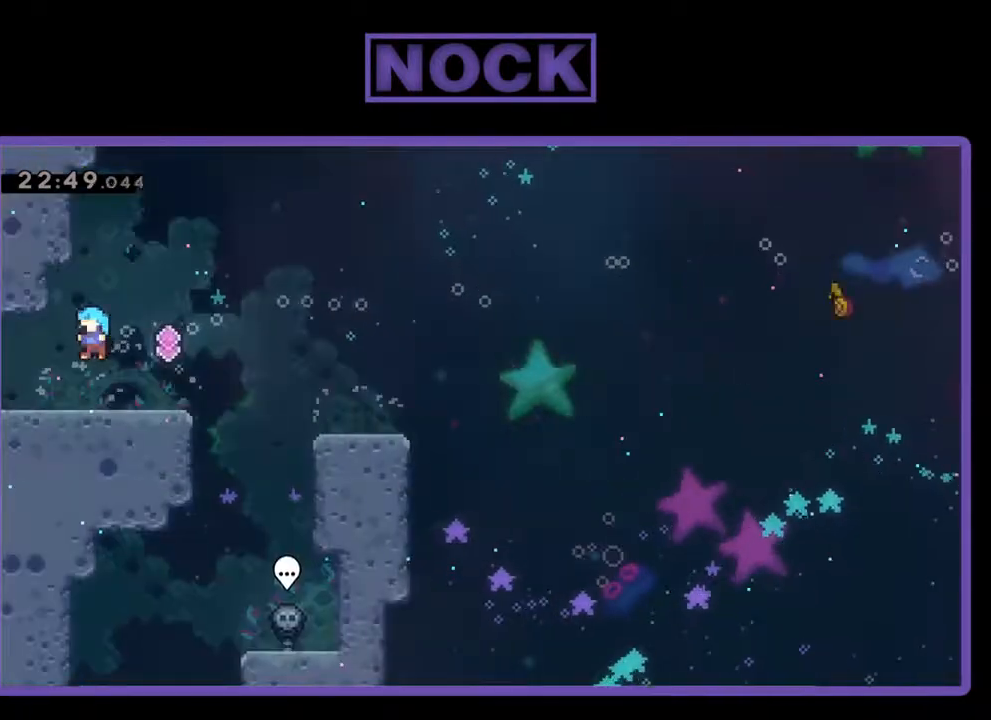
{"buttons": [], "left_stick": "center", "events": []}
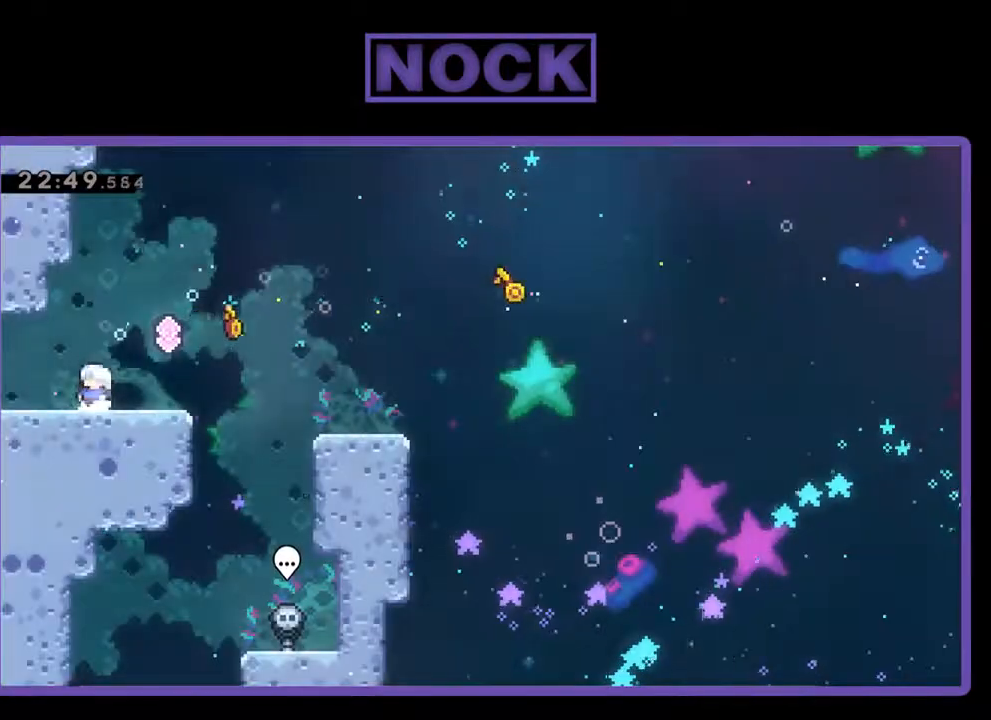
{"buttons": ["R2", "DPAD_LEFT"], "left_stick": "center", "events": [[300, "DPAD_LEFT", "down"], [400, "R2", "down"]]}
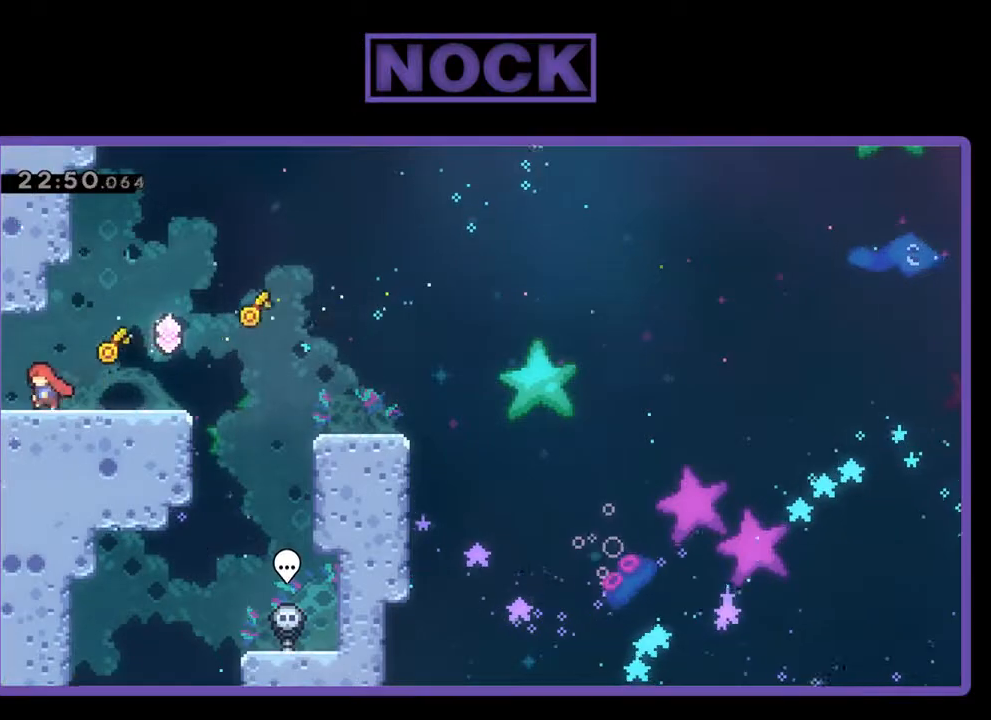
{"buttons": ["R2"], "left_stick": "center", "events": [[467, "DPAD_LEFT", "up"]]}
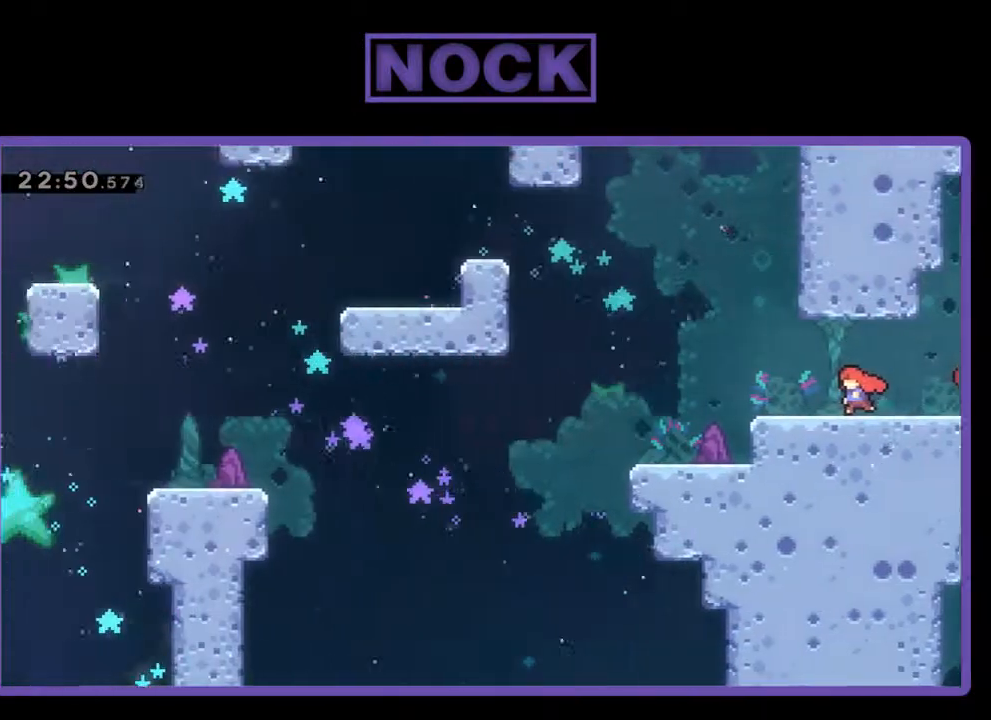
{"buttons": ["R2", "DPAD_RIGHT"], "left_stick": "center", "events": [[133, "DPAD_RIGHT", "down"]]}
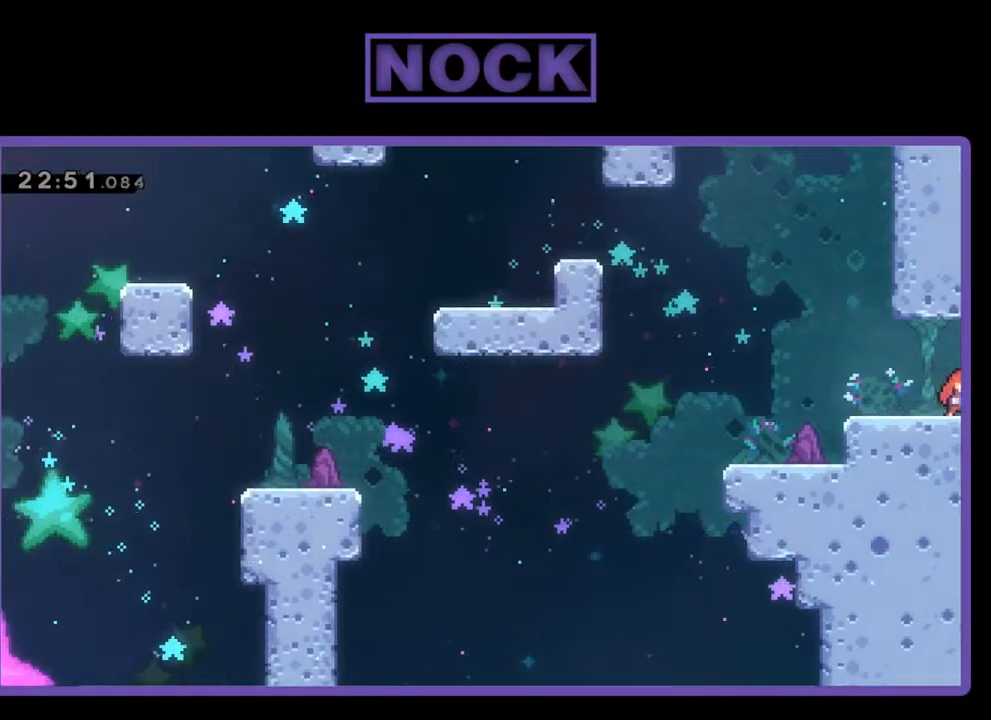
{"buttons": ["R2", "DPAD_RIGHT"], "left_stick": "center", "events": []}
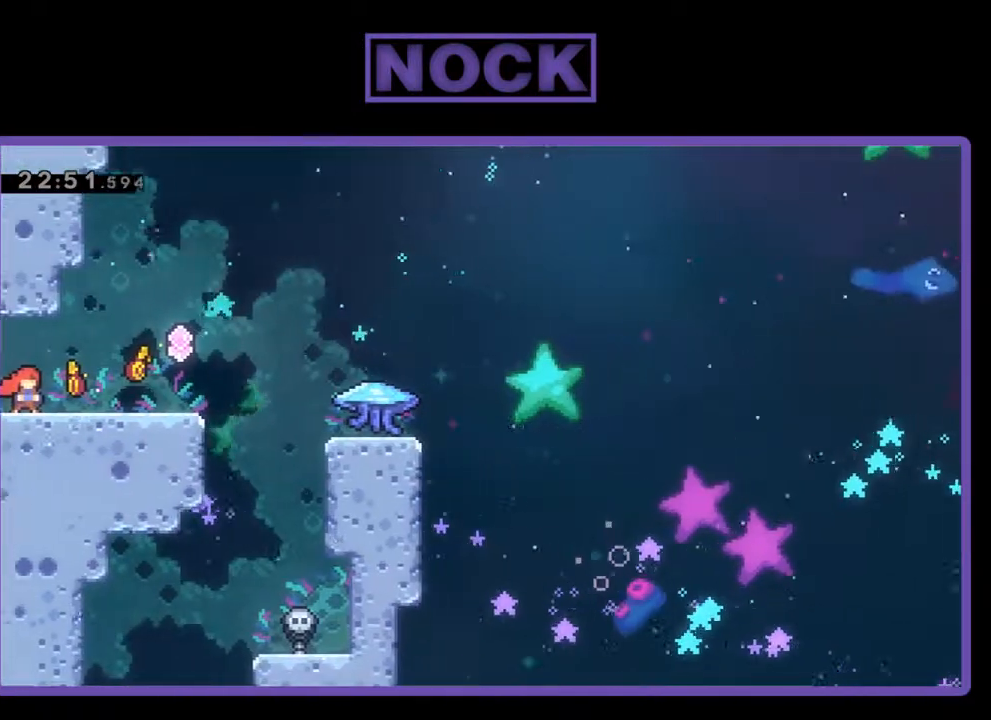
{"buttons": ["R2", "DPAD_RIGHT"], "left_stick": "center", "events": []}
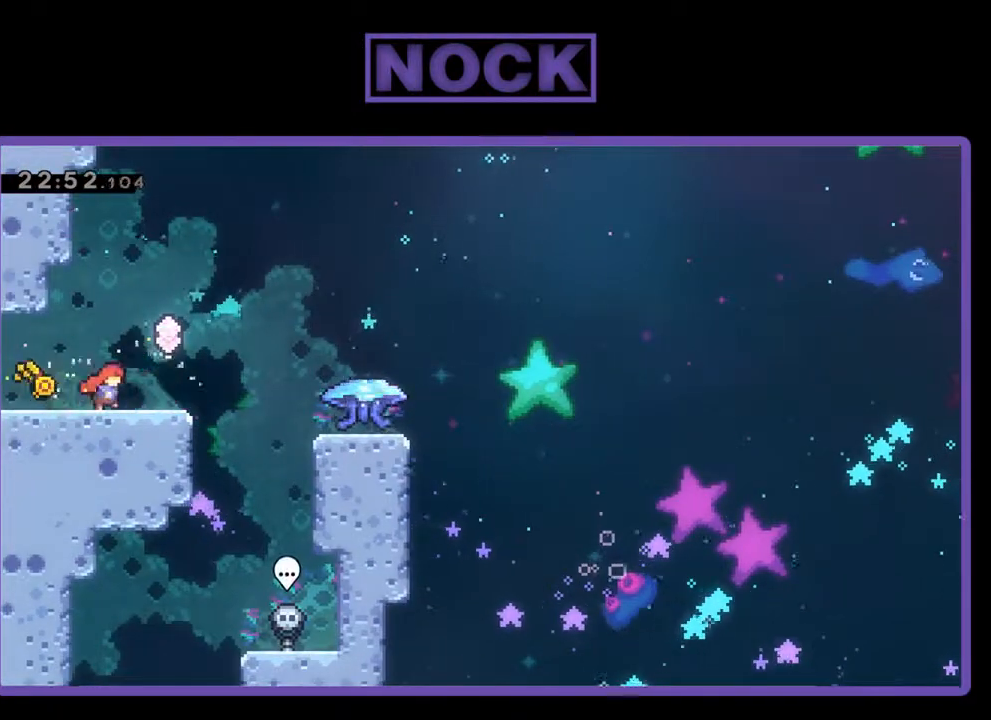
{"buttons": ["R2", "DPAD_LEFT"], "left_stick": "center", "events": [[67, "CROSS", "down"], [100, "DPAD_RIGHT", "up"], [100, "DPAD_UP", "down"], [167, "DPAD_UP", "up"], [200, "DPAD_LEFT", "down"], [433, "CROSS", "up"]]}
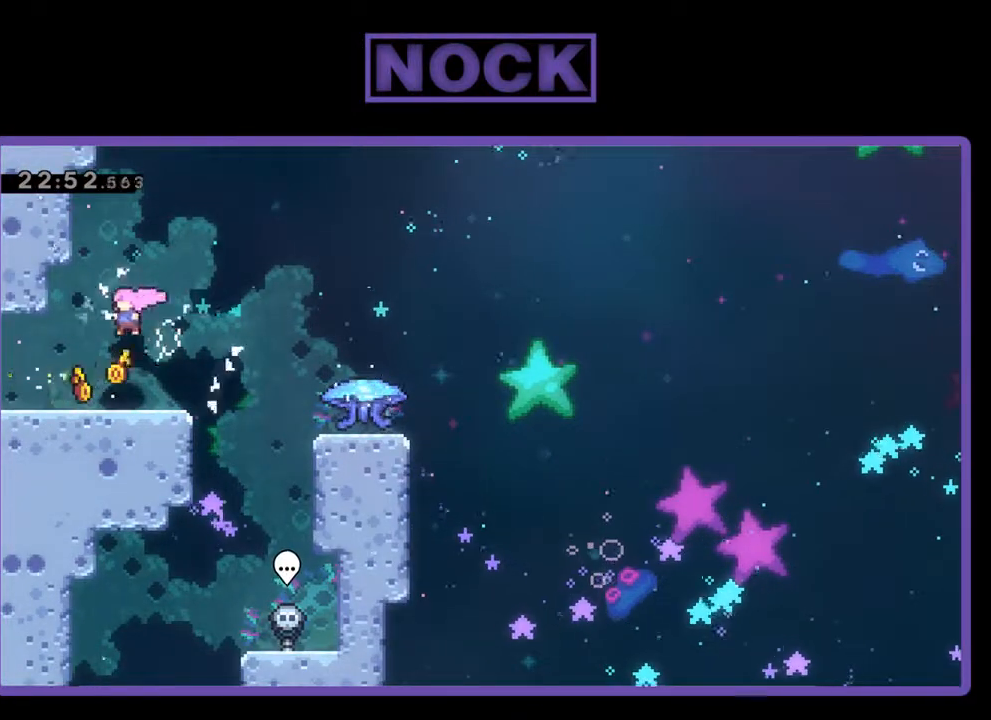
{"buttons": ["R2", "DPAD_LEFT"], "left_stick": "center", "events": []}
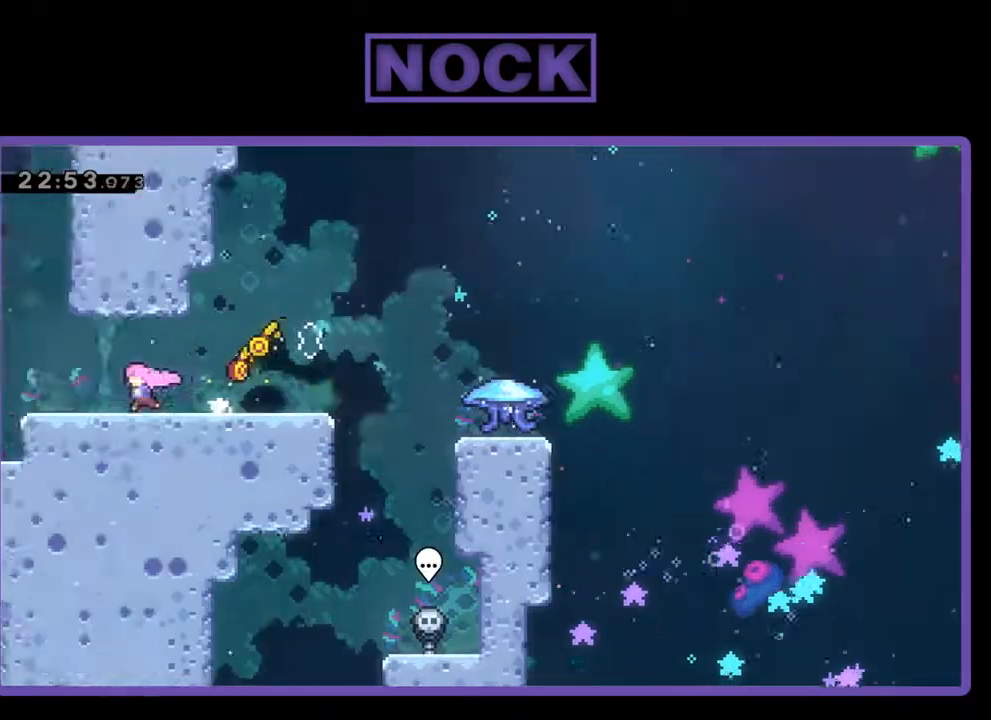
{"buttons": ["R2"], "left_stick": "center", "events": [[400, "DPAD_LEFT", "up"]]}
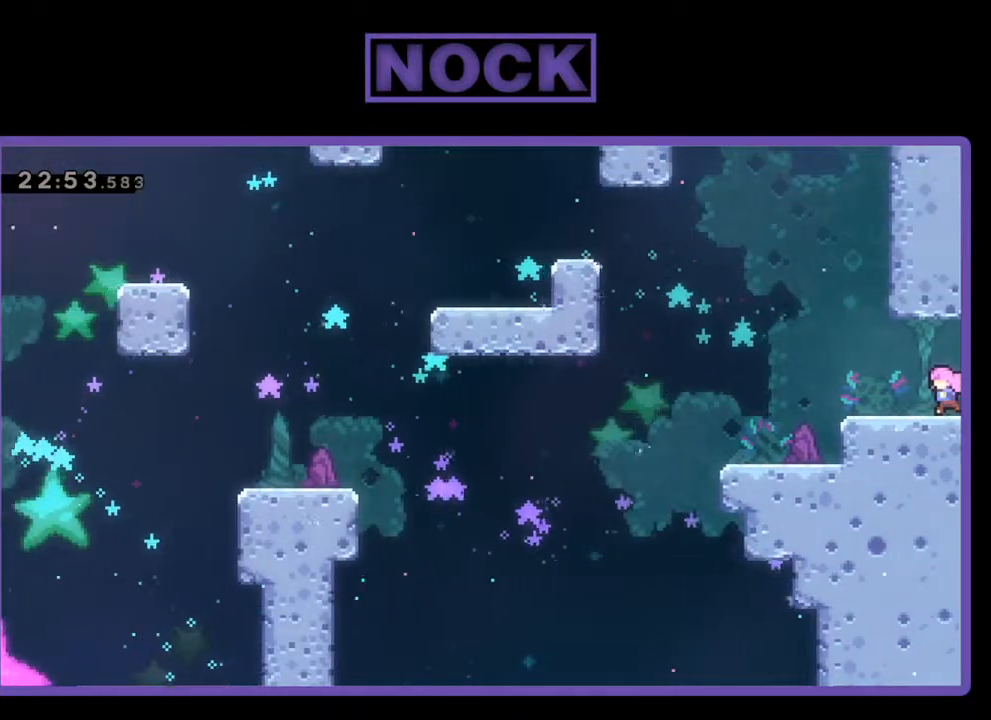
{"buttons": ["R2", "DPAD_LEFT"], "left_stick": "center", "events": [[200, "DPAD_LEFT", "down"]]}
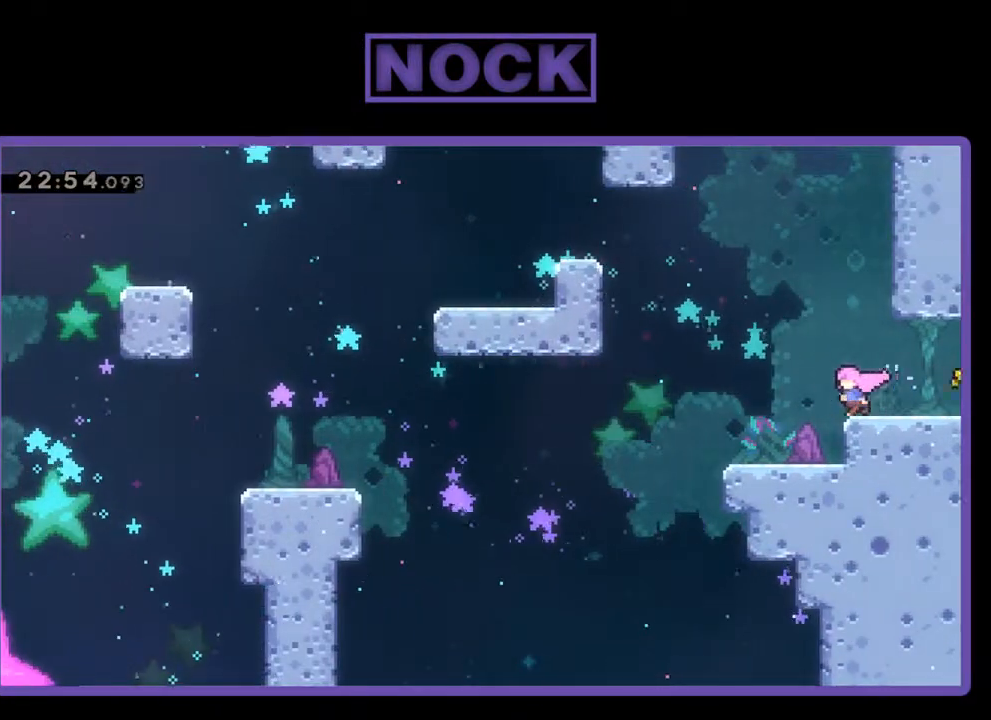
{"buttons": ["CIRCLE", "R2", "DPAD_UP", "DPAD_LEFT"], "left_stick": "center", "events": [[133, "CROSS", "down"], [133, "DPAD_UP", "down"], [367, "CROSS", "up"], [433, "CIRCLE", "down"]]}
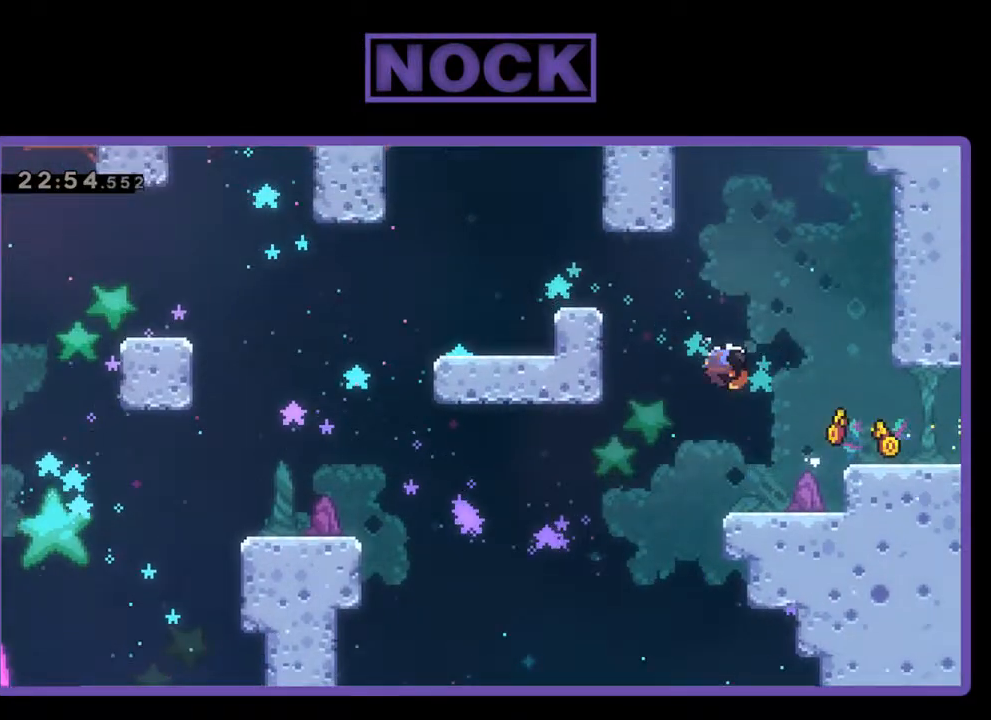
{"buttons": ["R2", "DPAD_UP", "DPAD_LEFT"], "left_stick": "center", "events": [[267, "CIRCLE", "up"]]}
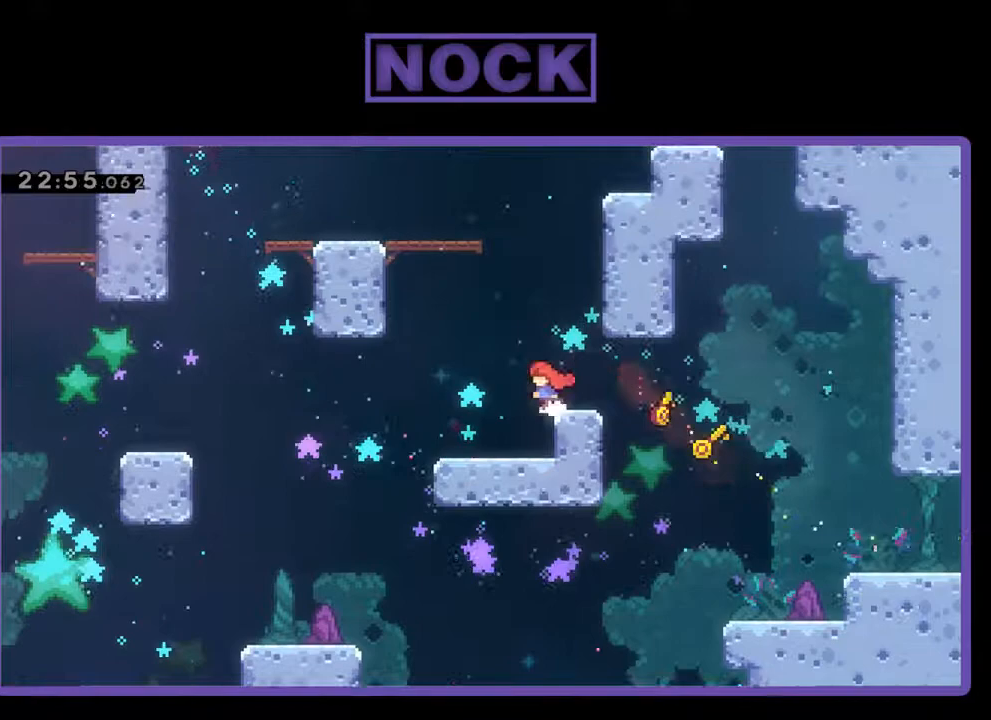
{"buttons": ["CROSS", "R2", "DPAD_LEFT"], "left_stick": "center", "events": [[400, "DPAD_UP", "up"], [433, "CROSS", "down"]]}
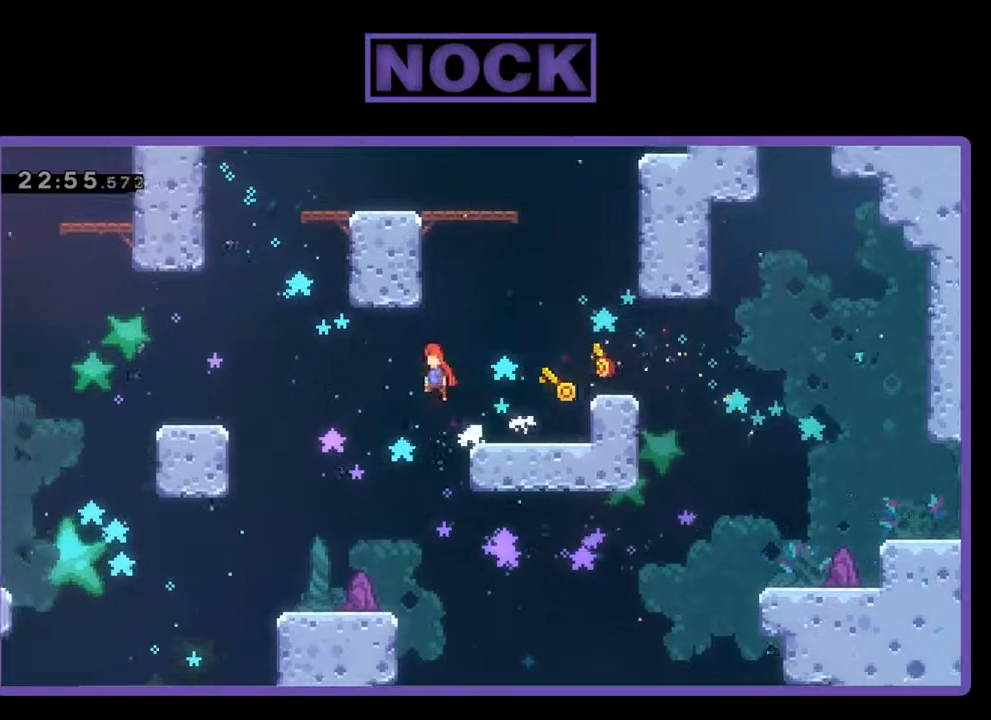
{"buttons": ["R2", "DPAD_LEFT"], "left_stick": "center", "events": [[167, "CROSS", "up"], [433, "DPAD_LEFT", "up"], [500, "DPAD_LEFT", "down"]]}
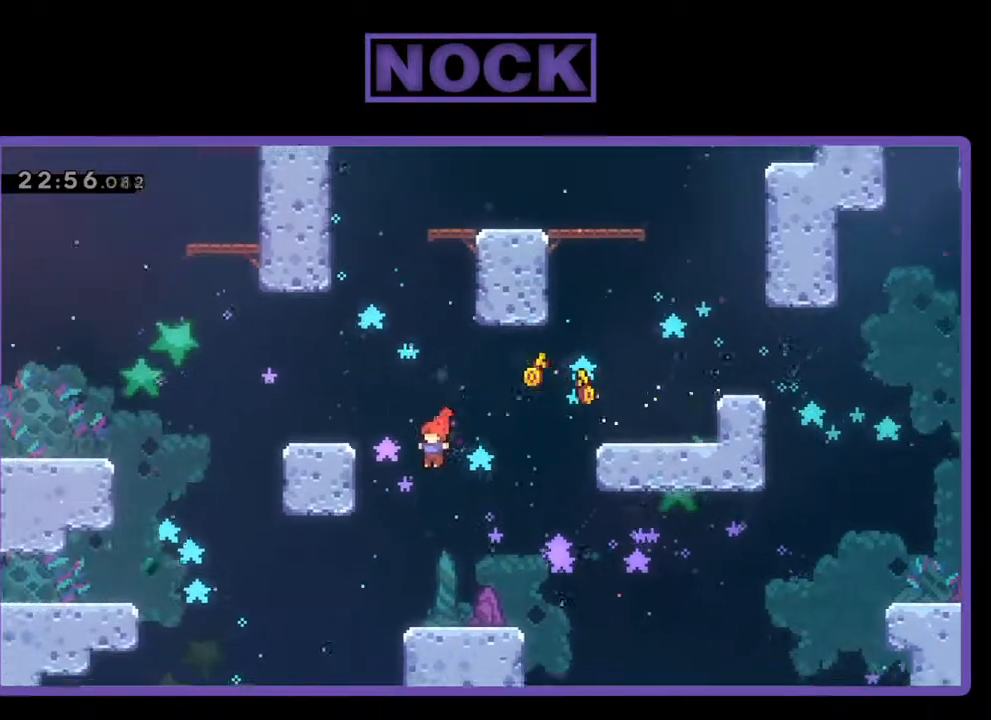
{"buttons": ["R2"], "left_stick": "center", "events": [[33, "CIRCLE", "down"], [67, "DPAD_UP", "down"], [333, "CIRCLE", "up"], [400, "DPAD_UP", "up"], [433, "DPAD_LEFT", "up"]]}
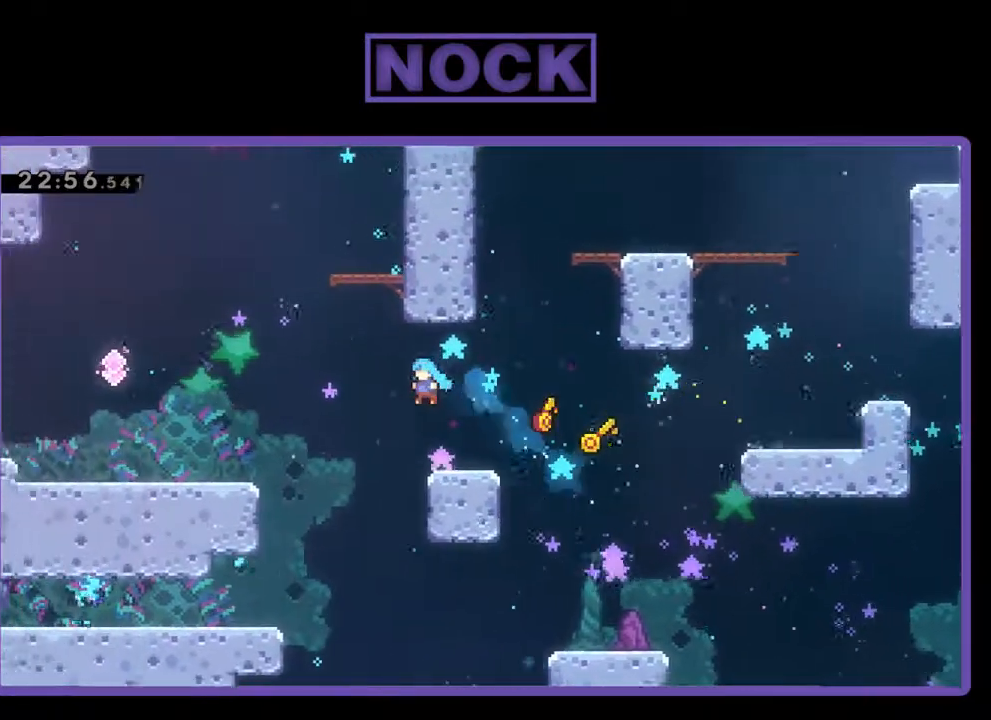
{"buttons": ["CROSS", "R2", "DPAD_UP", "DPAD_LEFT"], "left_stick": "center", "events": [[233, "DPAD_LEFT", "down"], [333, "CROSS", "down"], [500, "DPAD_UP", "down"]]}
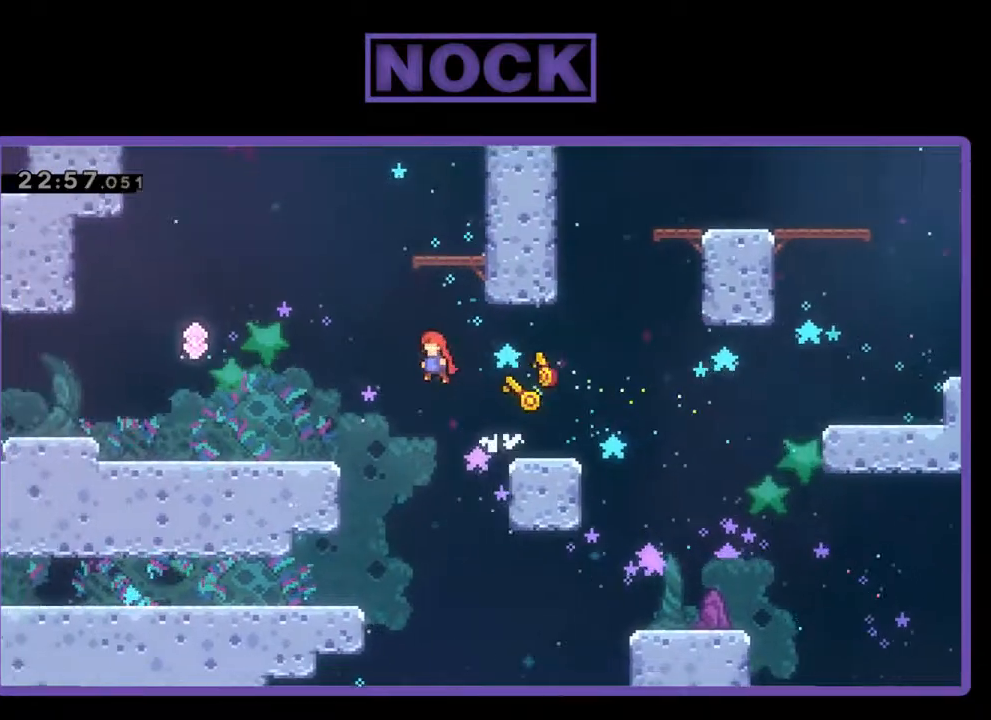
{"buttons": ["CIRCLE", "R2", "DPAD_UP", "DPAD_LEFT"], "left_stick": "center", "events": [[133, "CROSS", "up"], [267, "CIRCLE", "down"]]}